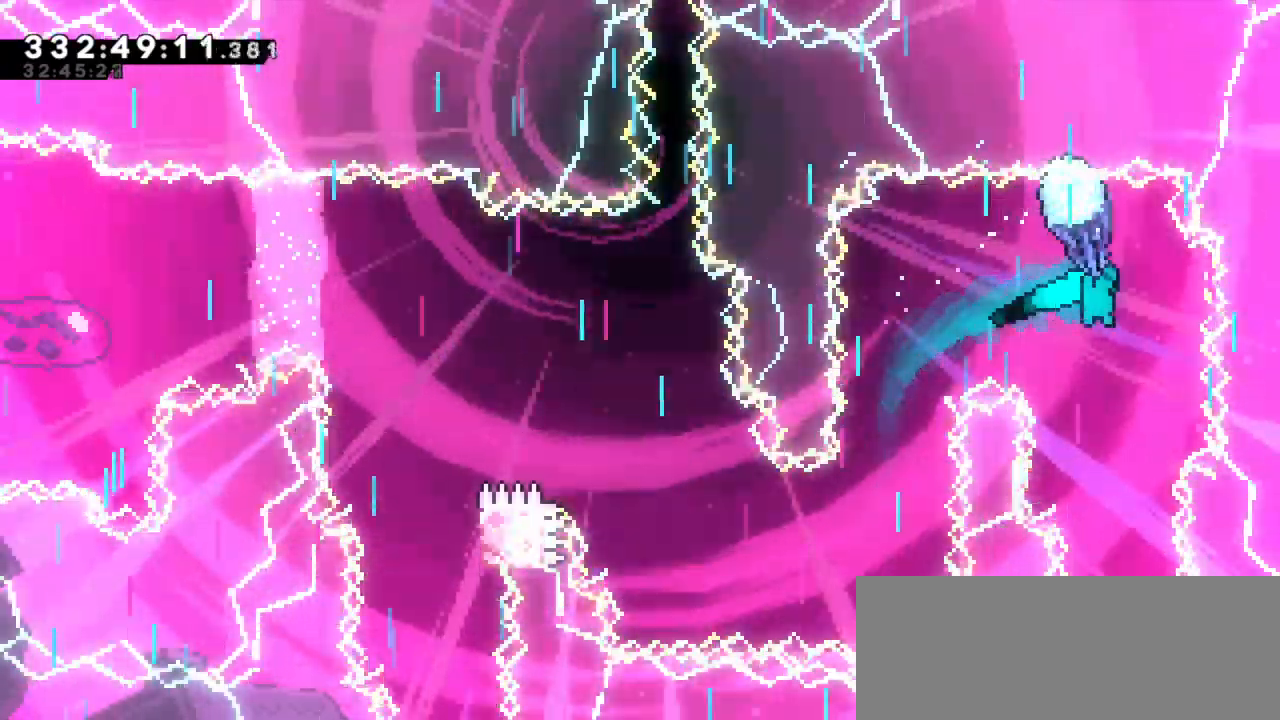
Gameplay with keyboard; each line is a JSON object with the keys held at the frame after it. "events" lists presses ("down") and releases ("up") of "dash", "demo", "down", "grab", "jump", "jump2", "left", "right" and "up" between this image and that frame as [ms after this image, input, new state], when the widget could be followed in between. No other keys are recorded. Mouse input is not recorded. Key names are as the overlay labels them; some are game actions (e.g. jump) rather than physical keys.
{"keys": ["down", "grab"], "events": [[216, "left", "down"], [333, "left", "up"]]}
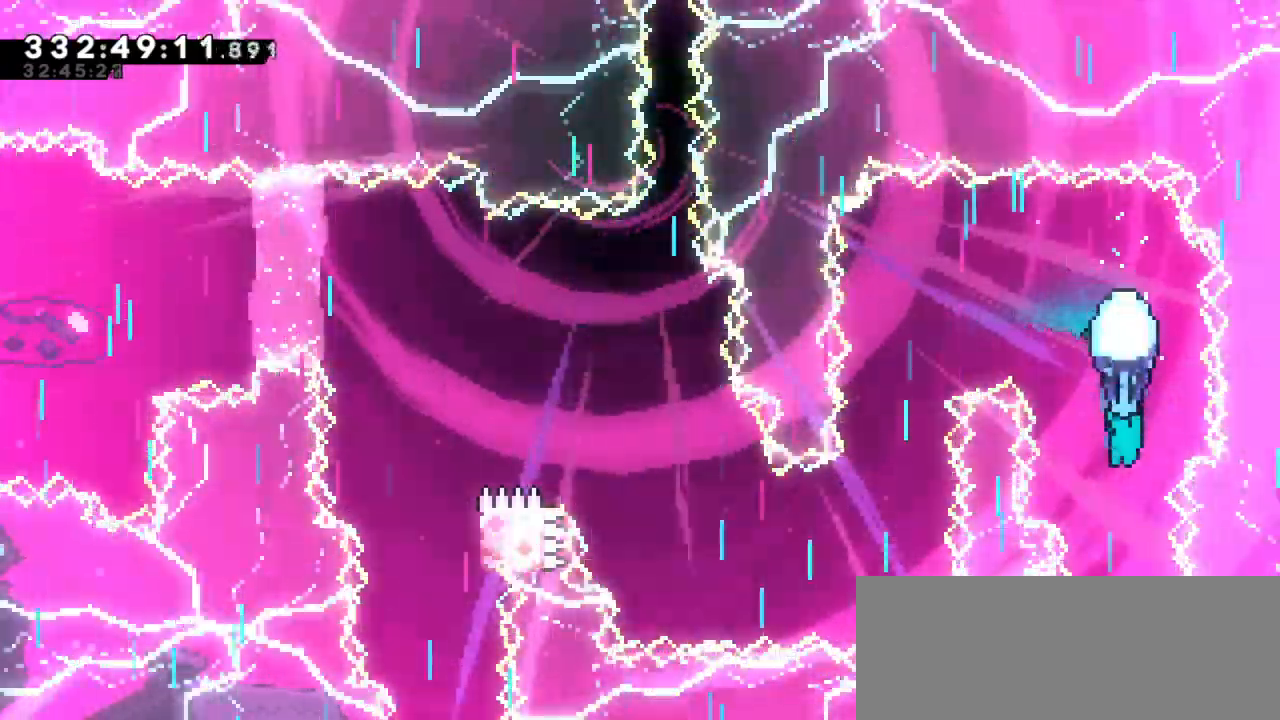
{"keys": ["grab", "jump2"], "events": [[83, "left", "down"], [150, "left", "up"], [466, "down", "up"], [466, "jump2", "down"]]}
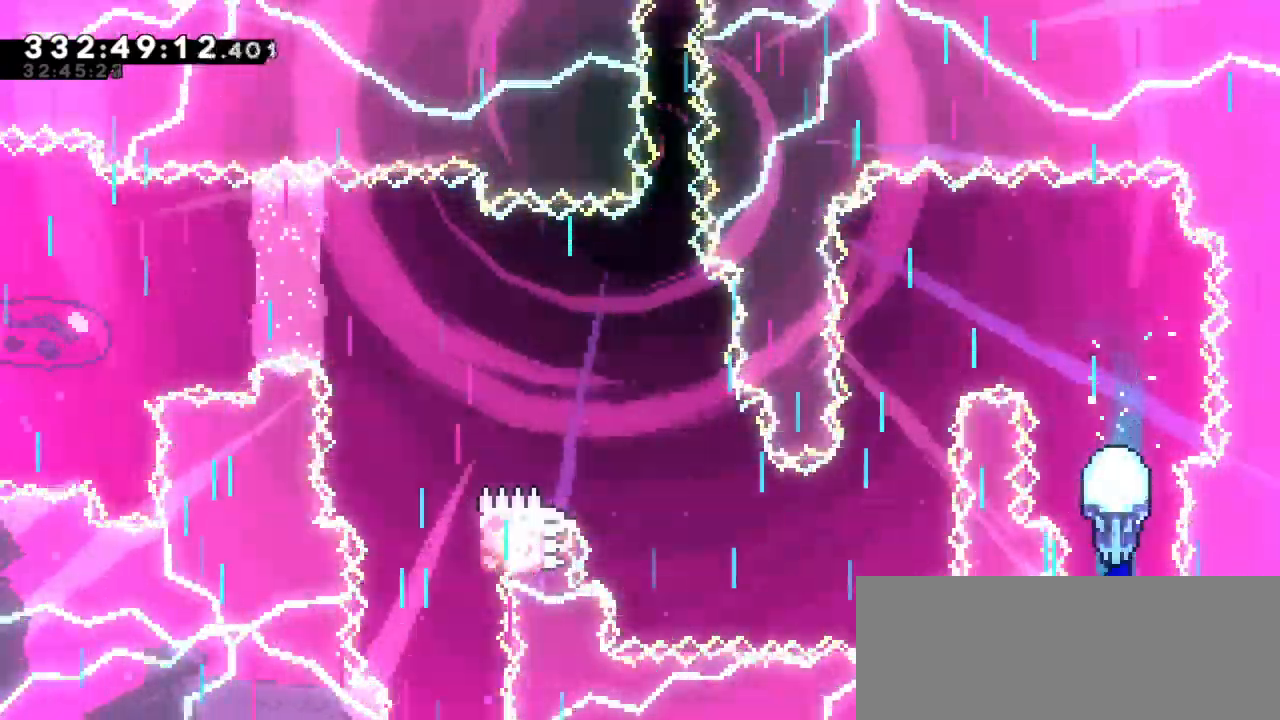
{"keys": ["grab", "left"], "events": [[366, "left", "down"], [400, "jump2", "up"]]}
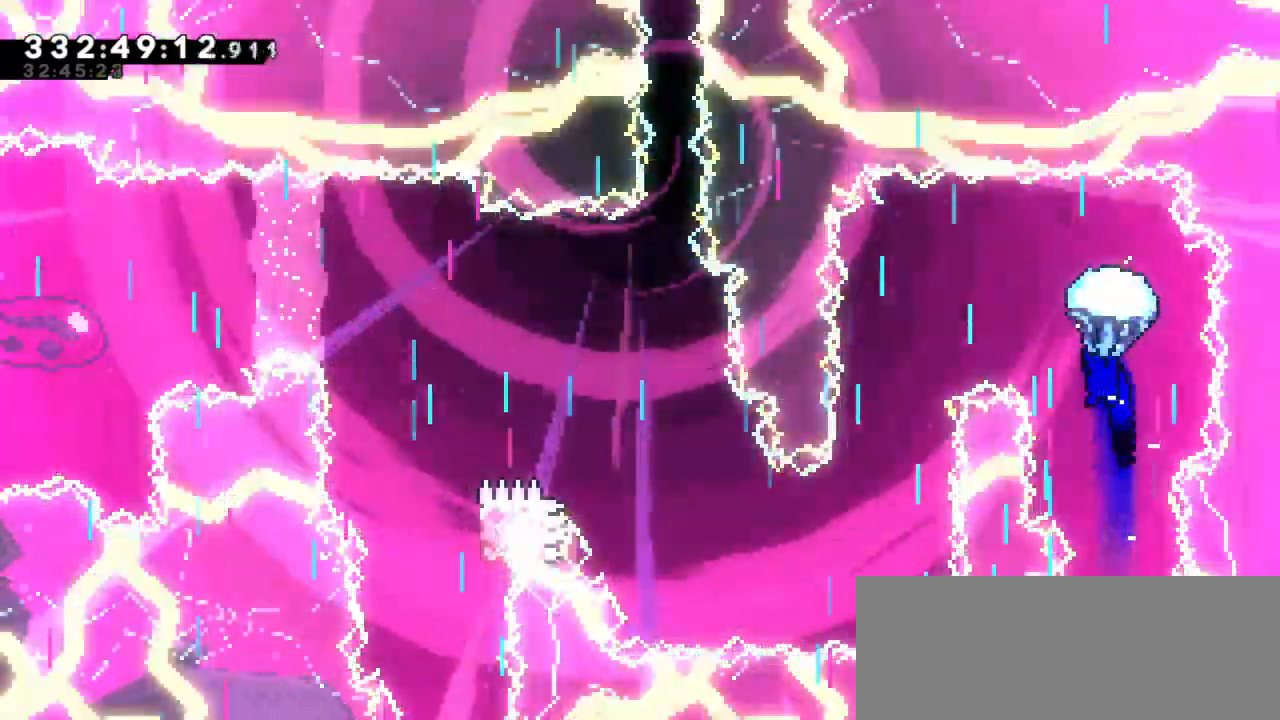
{"keys": ["down", "grab"], "events": [[283, "down", "down"], [350, "left", "up"]]}
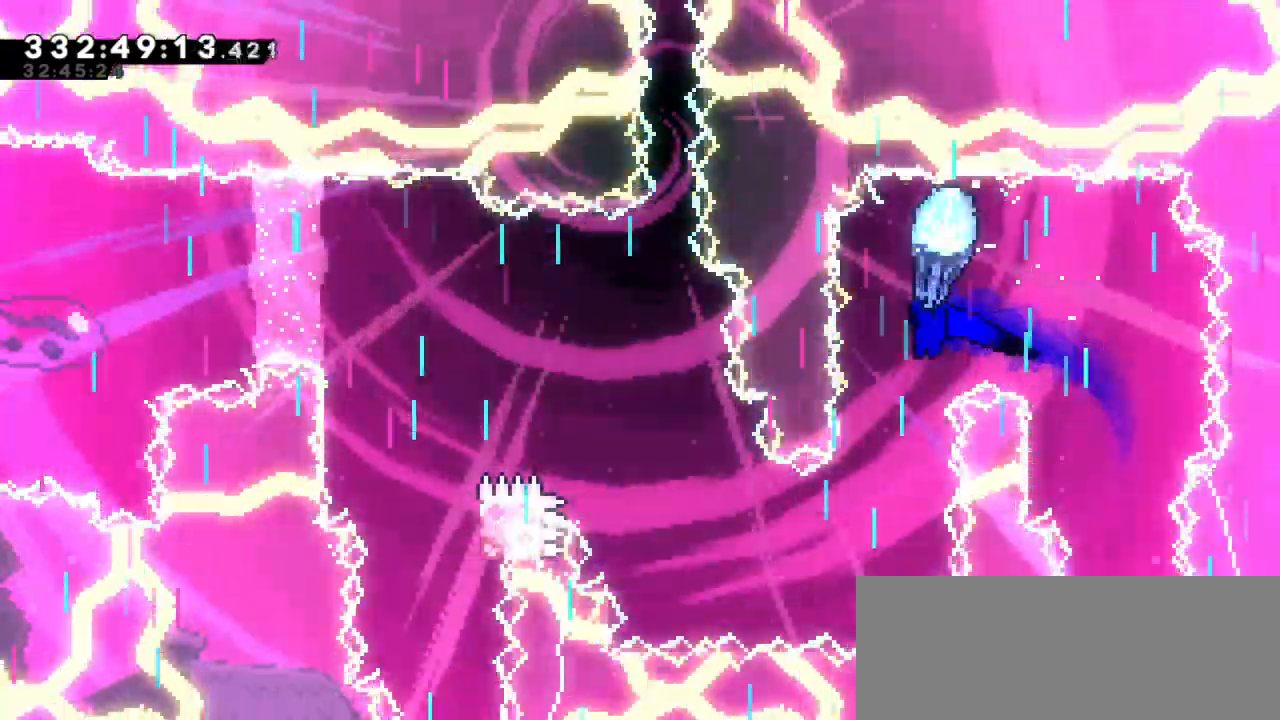
{"keys": ["down", "grab", "left"], "events": [[466, "left", "down"]]}
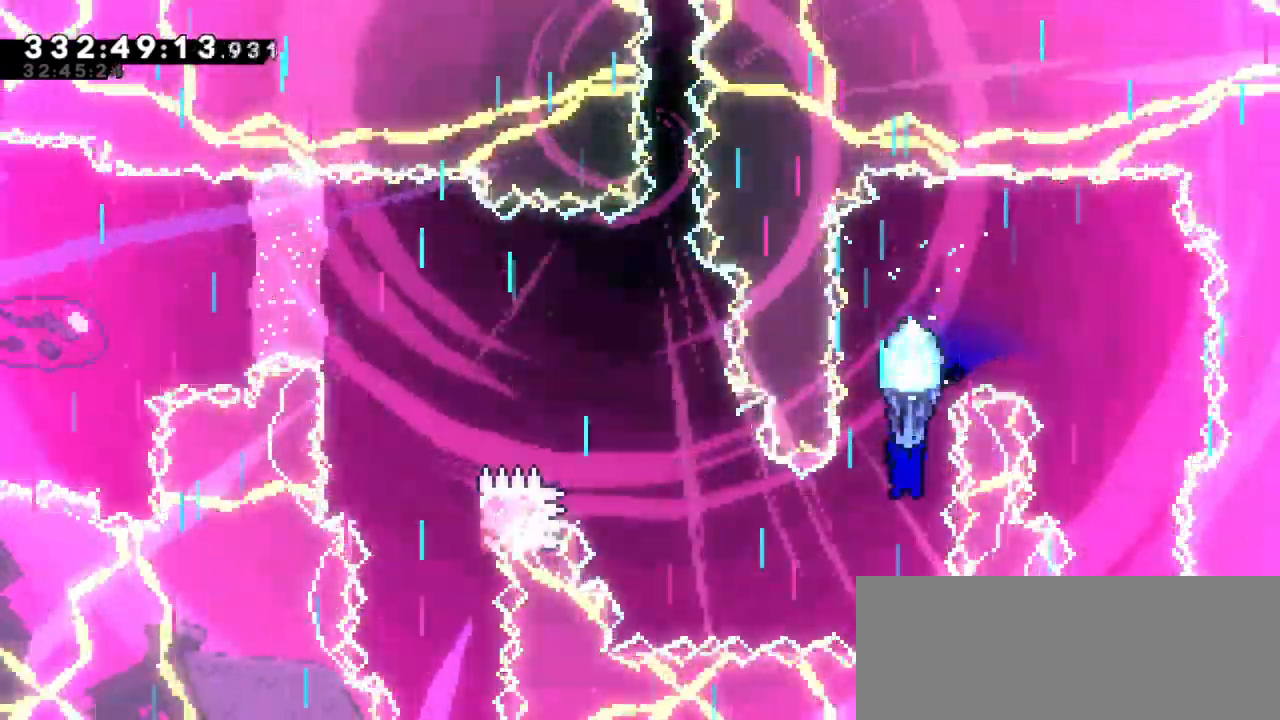
{"keys": ["grab", "left"], "events": [[33, "down", "up"]]}
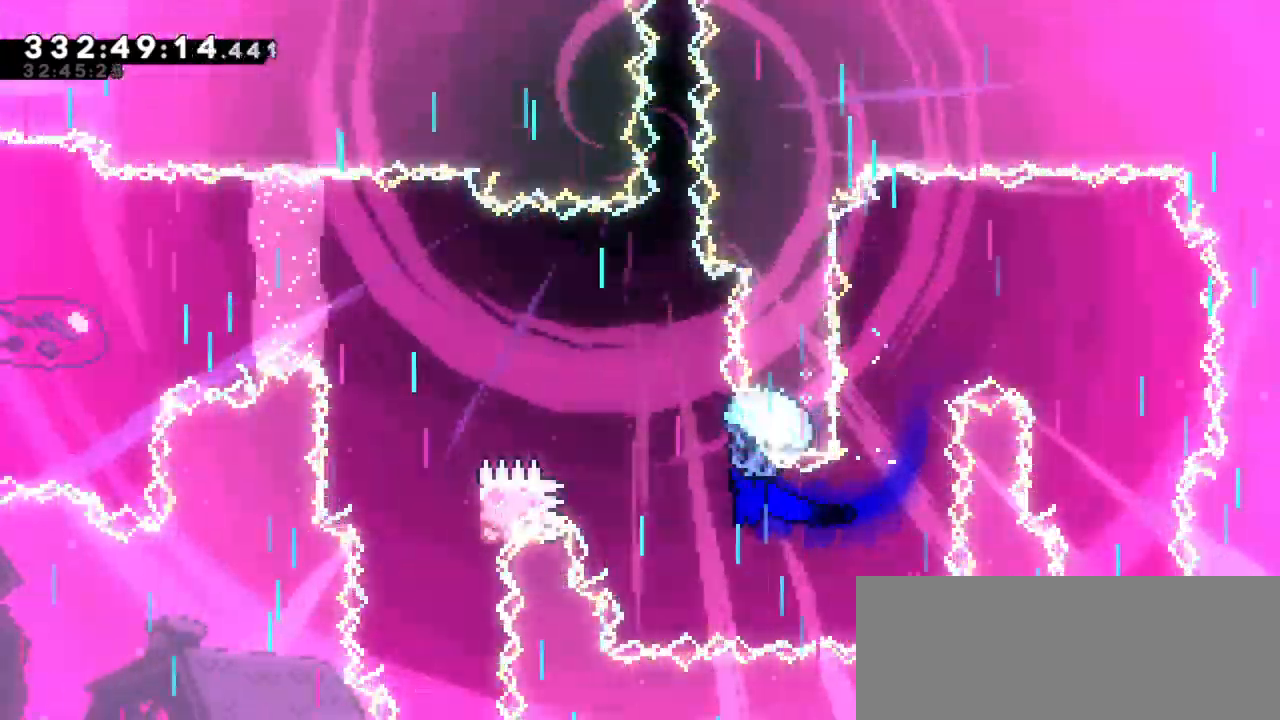
{"keys": ["grab", "left"], "events": [[33, "left", "up"], [316, "left", "down"]]}
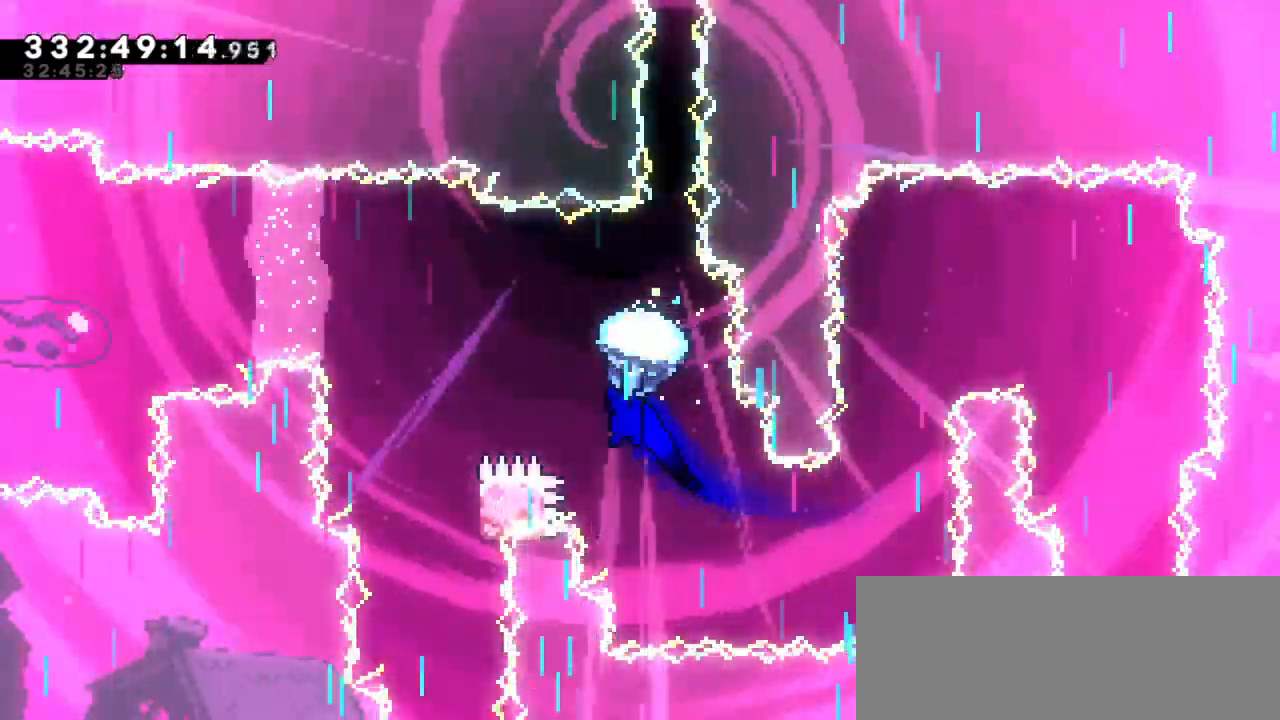
{"keys": ["down", "grab"], "events": [[283, "down", "down"], [316, "left", "up"]]}
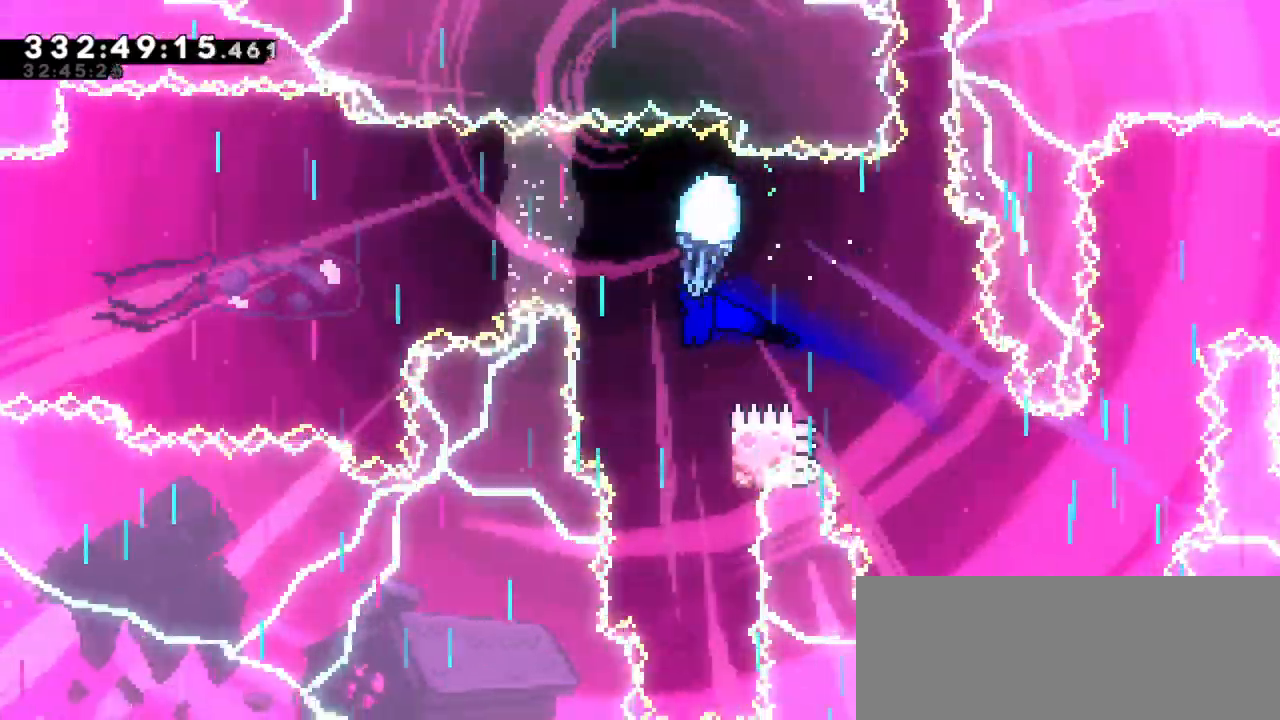
{"keys": ["grab", "right"], "events": [[283, "right", "down"], [433, "down", "up"]]}
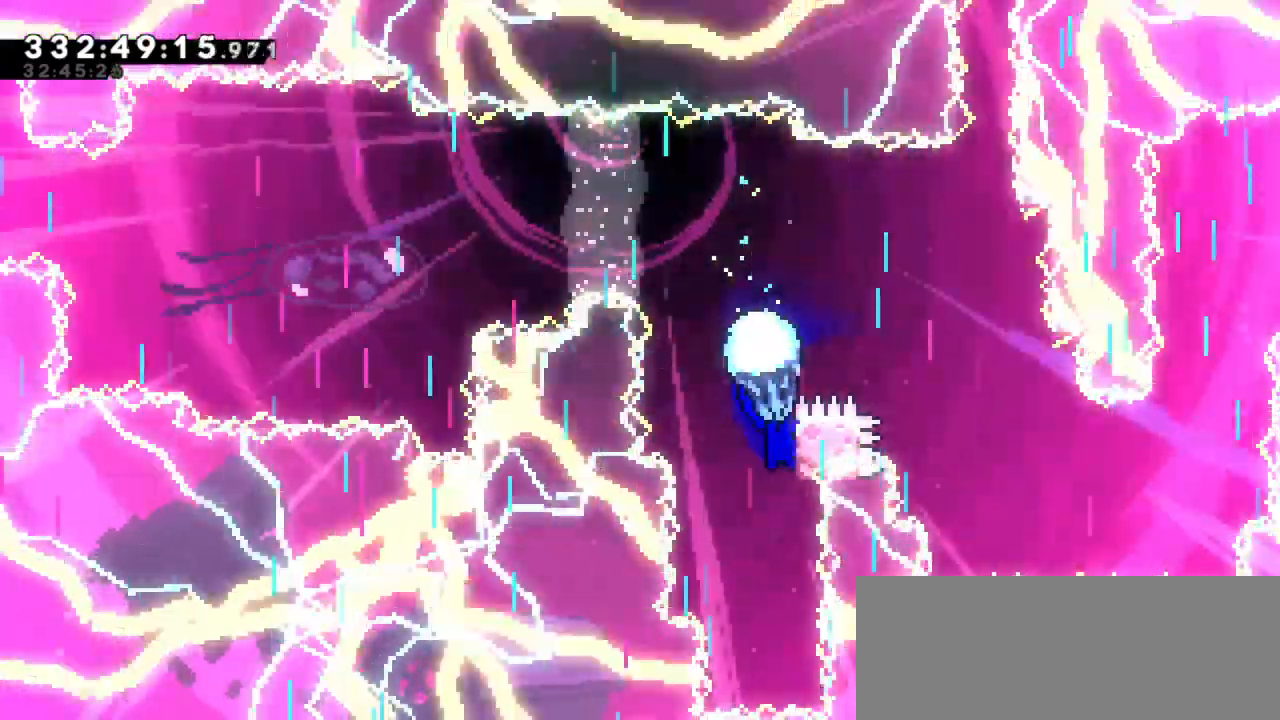
{"keys": ["down", "grab"], "events": [[16, "right", "up"], [83, "left", "down"], [200, "left", "up"], [266, "down", "down"]]}
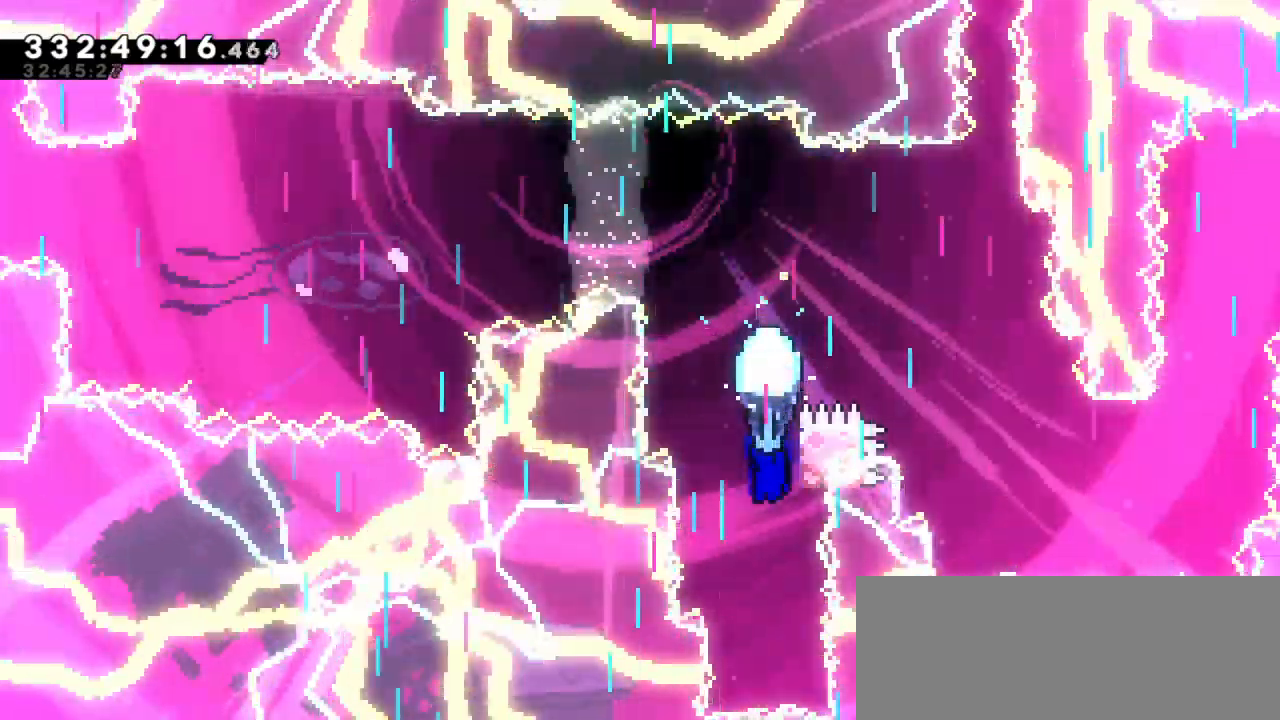
{"keys": ["dash", "up"], "events": [[333, "down", "up"], [383, "grab", "up"], [483, "dash", "down"], [483, "up", "down"]]}
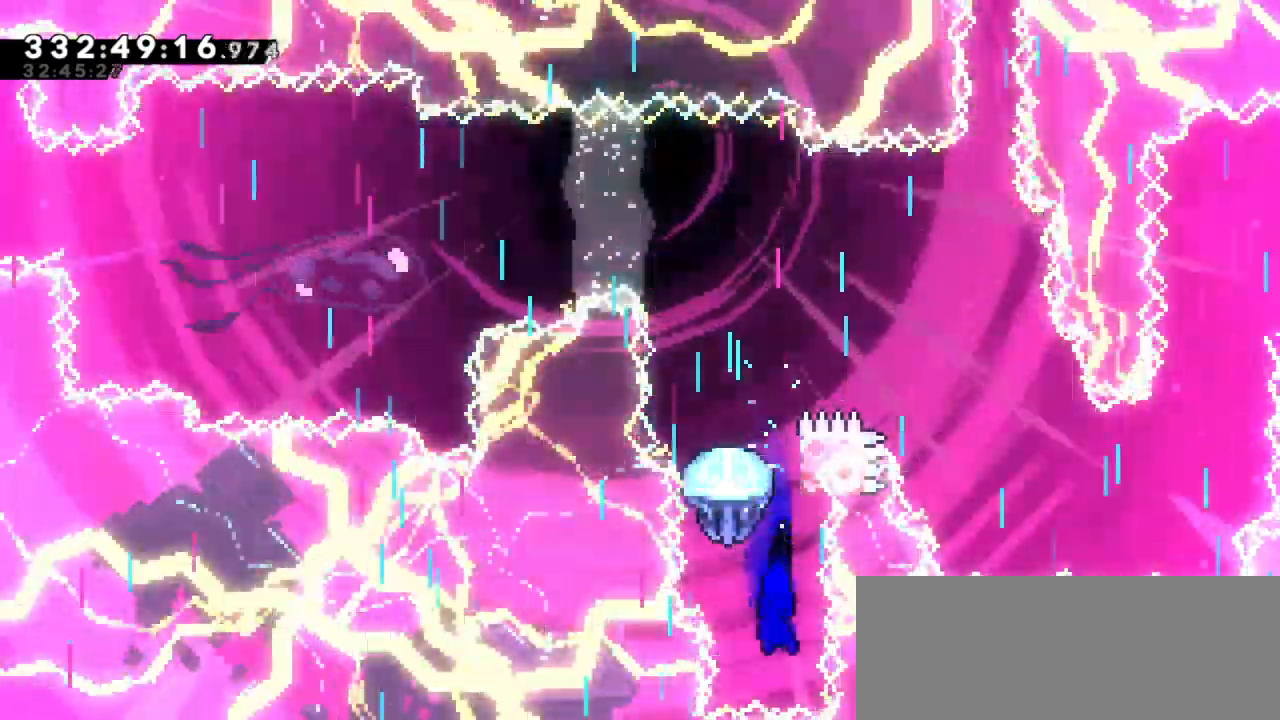
{"keys": ["grab", "jump2", "left"], "events": [[233, "grab", "down"], [266, "jump2", "down"], [333, "dash", "up"], [350, "left", "down"], [400, "up", "up"]]}
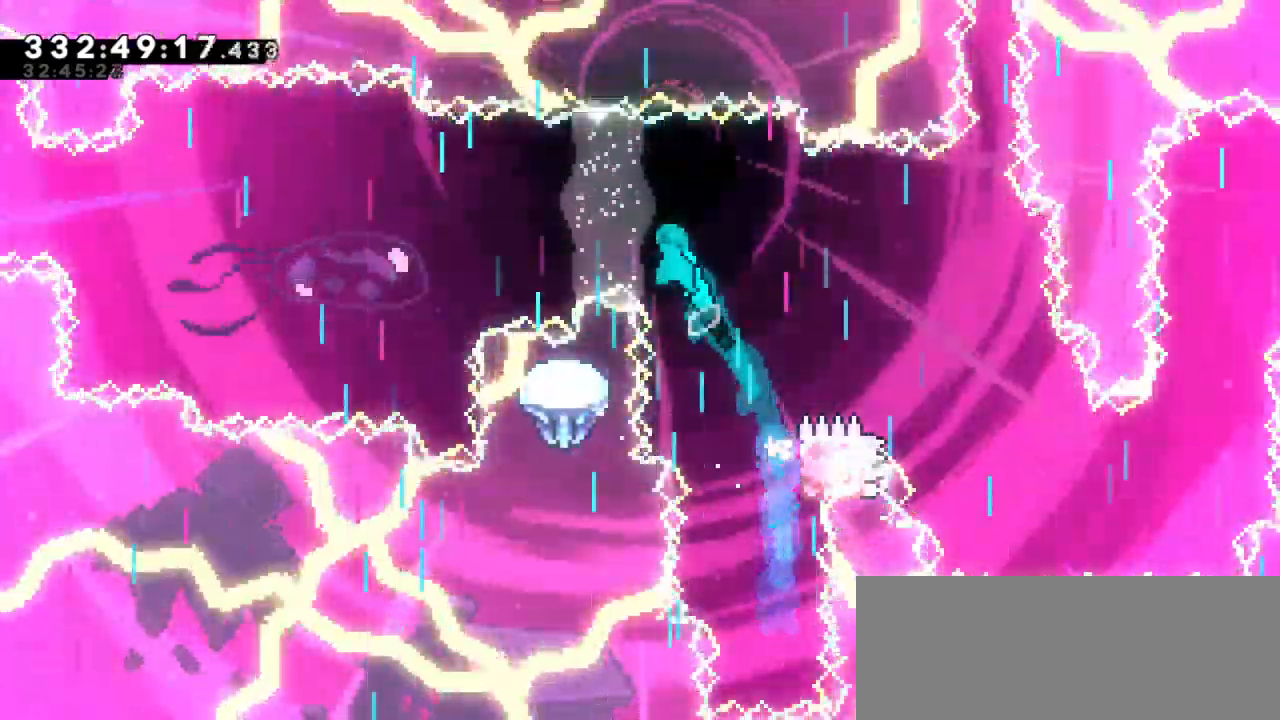
{"keys": ["grab", "jump2", "left"], "events": []}
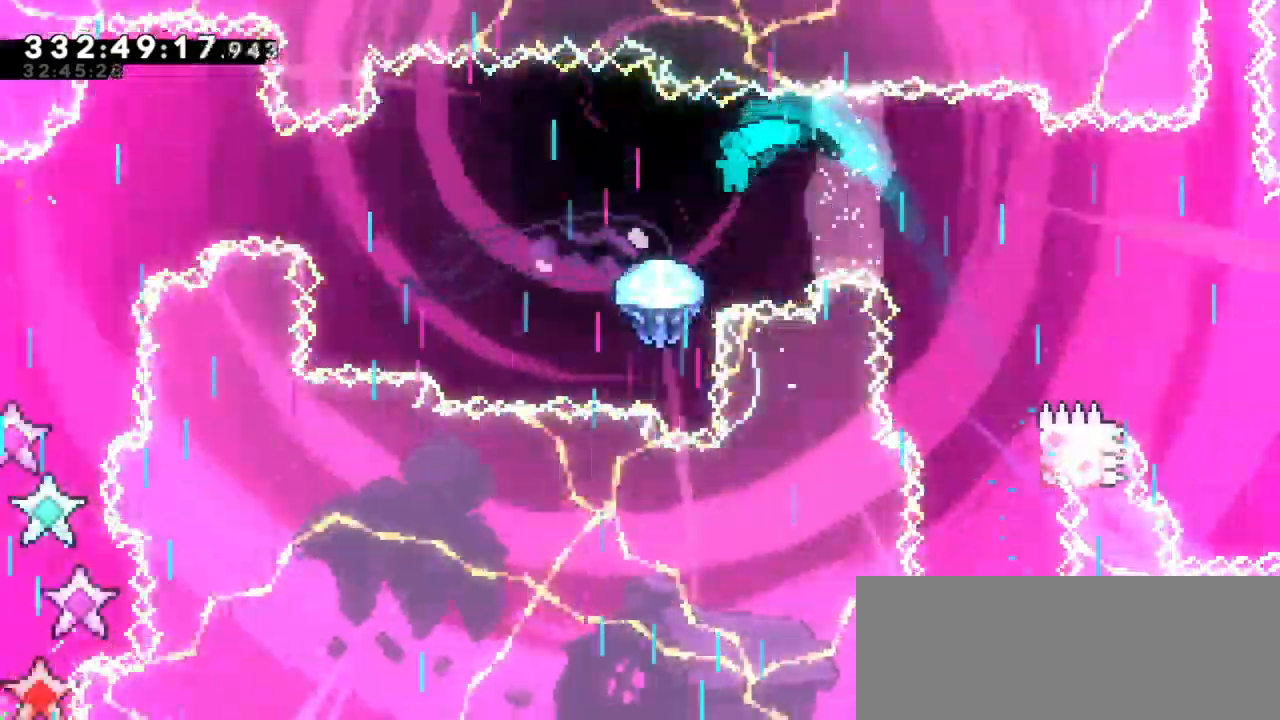
{"keys": ["grab", "left"], "events": [[183, "jump2", "up"]]}
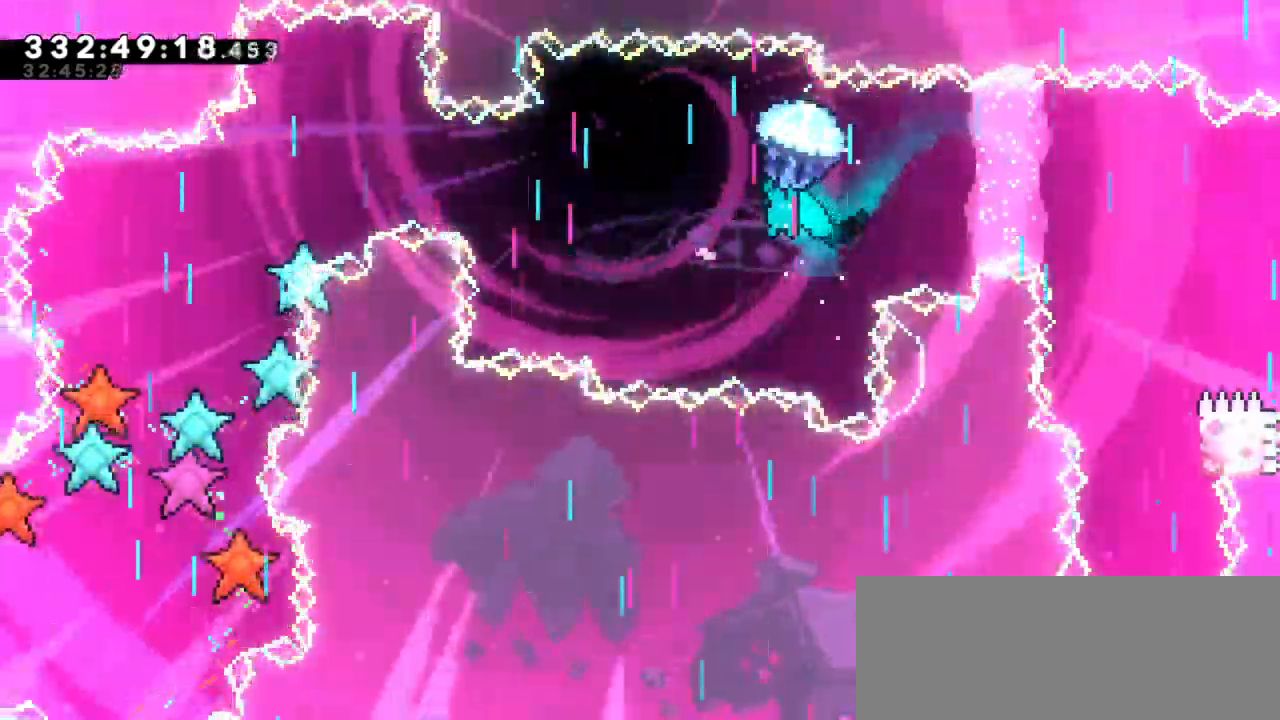
{"keys": ["grab", "left"], "events": []}
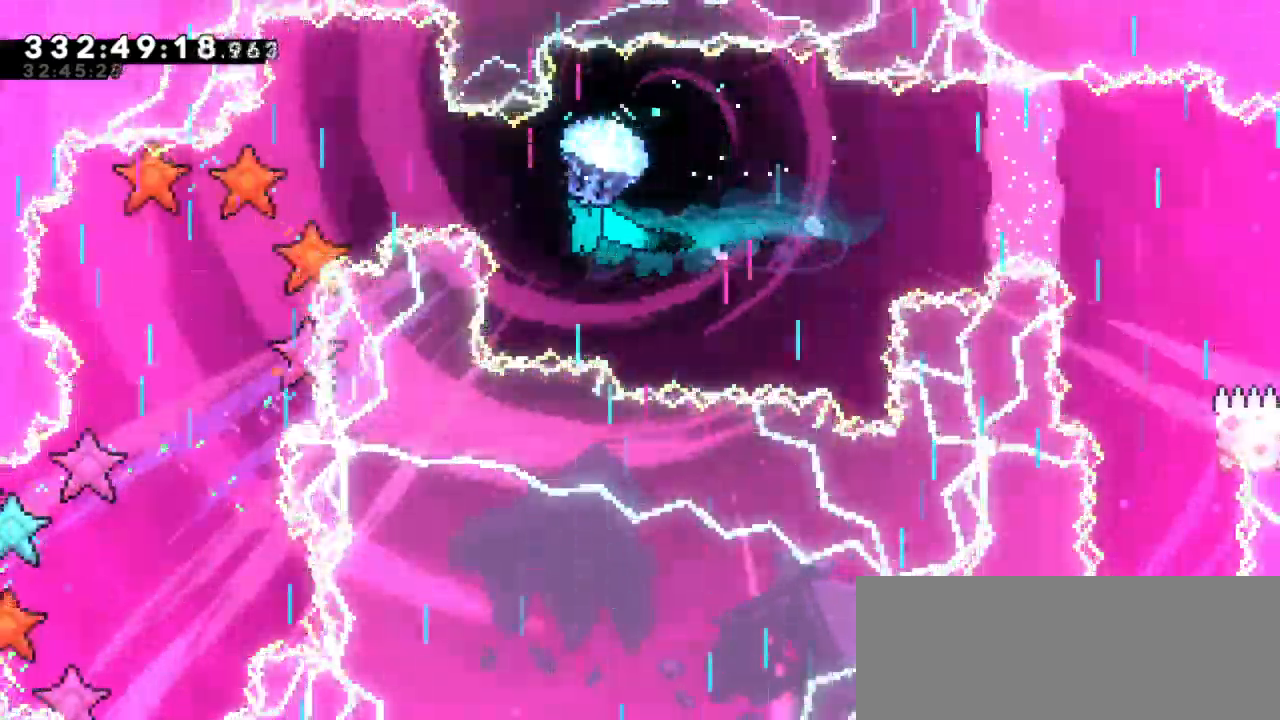
{"keys": ["grab"], "events": [[383, "left", "up"]]}